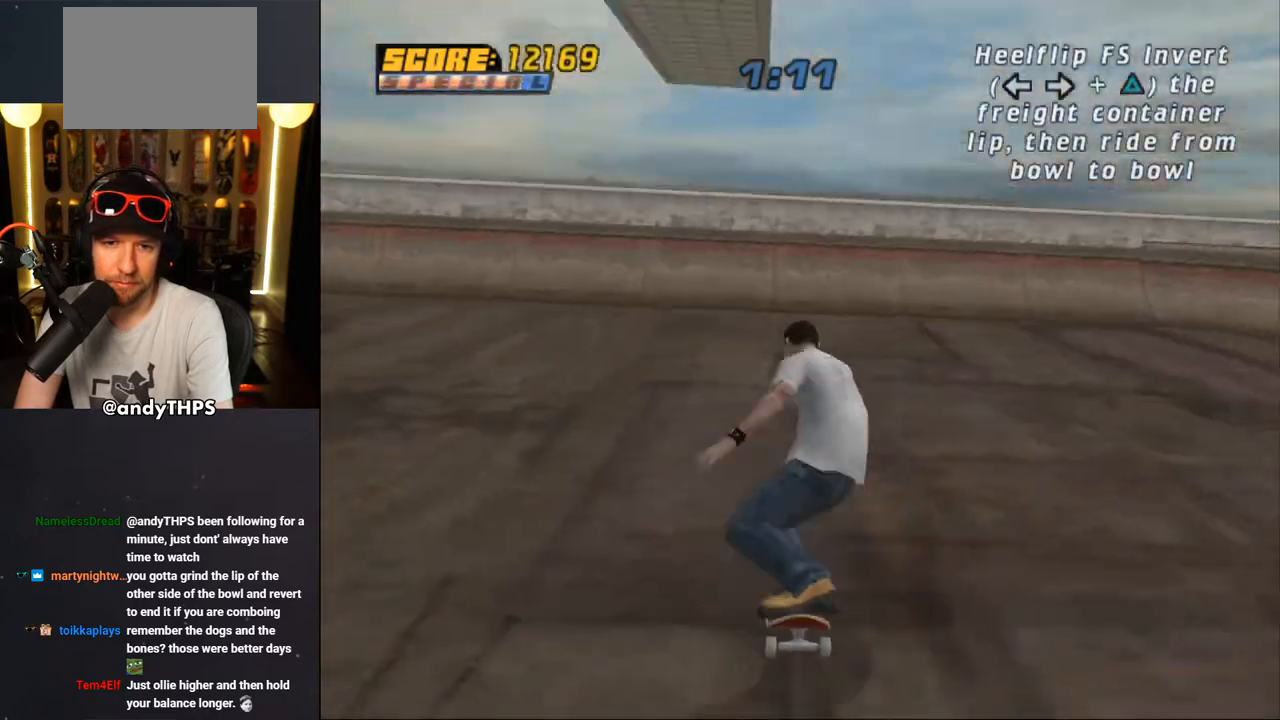
Gameplay with a controller (PlayStation layout); each line is a JSON object with the inputs held at the frame after it. "events" lists button and stick changes between this image and that frame as [ms after this image, input, new state], when the widget could be followed in between. Not read: L2 R2.
{"buttons": ["CROSS"], "left_stick": "center", "right_stick": "center", "events": [[250, "DPAD_RIGHT", "down"], [317, "DPAD_RIGHT", "up"]]}
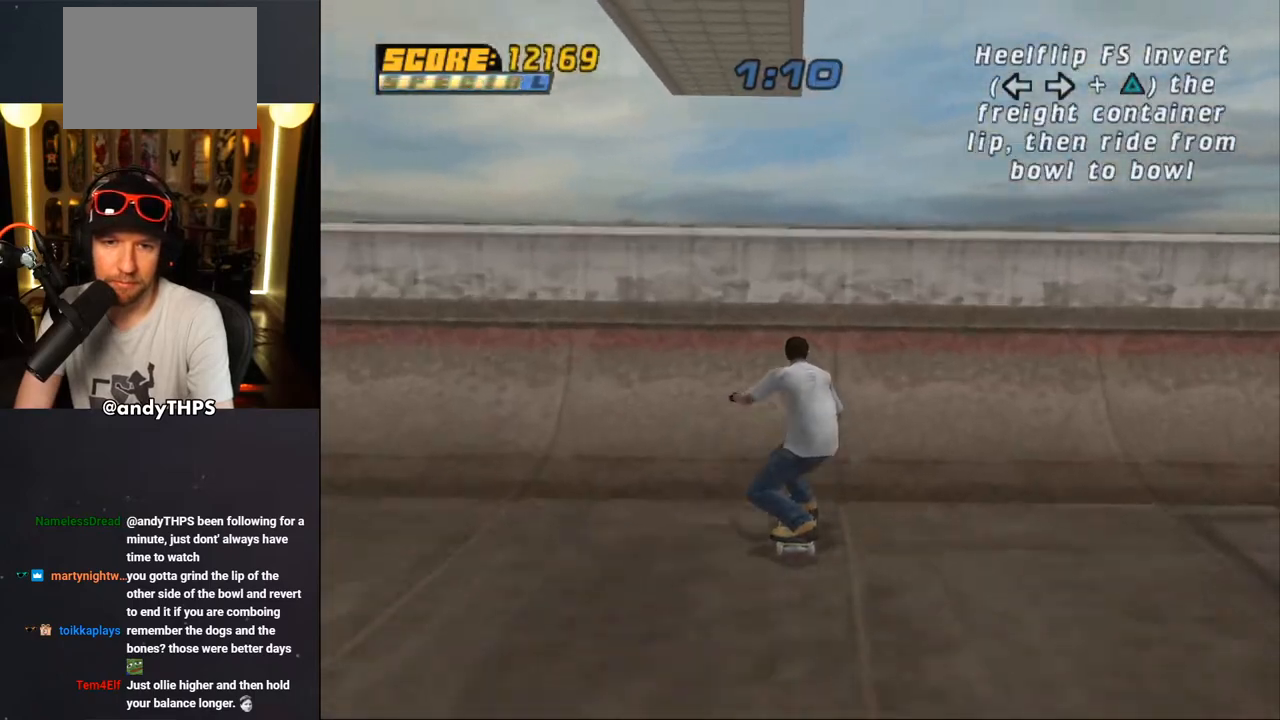
{"buttons": [], "left_stick": "center", "right_stick": "center", "events": [[83, "CROSS", "up"], [133, "CROSS", "down"], [200, "CROSS", "up"], [250, "CROSS", "down"], [317, "CROSS", "up"], [367, "CROSS", "down"], [400, "CROSS", "up"]]}
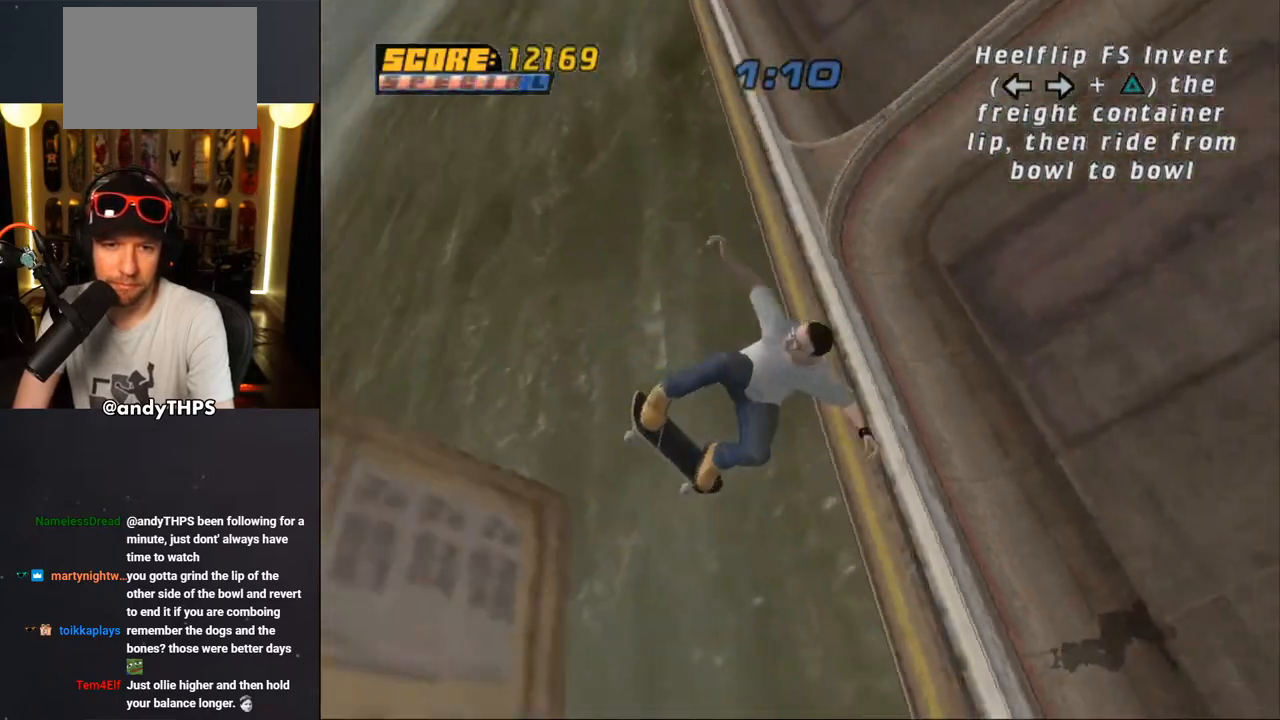
{"buttons": ["CROSS"], "left_stick": "center", "right_stick": "center", "events": [[417, "CROSS", "down"]]}
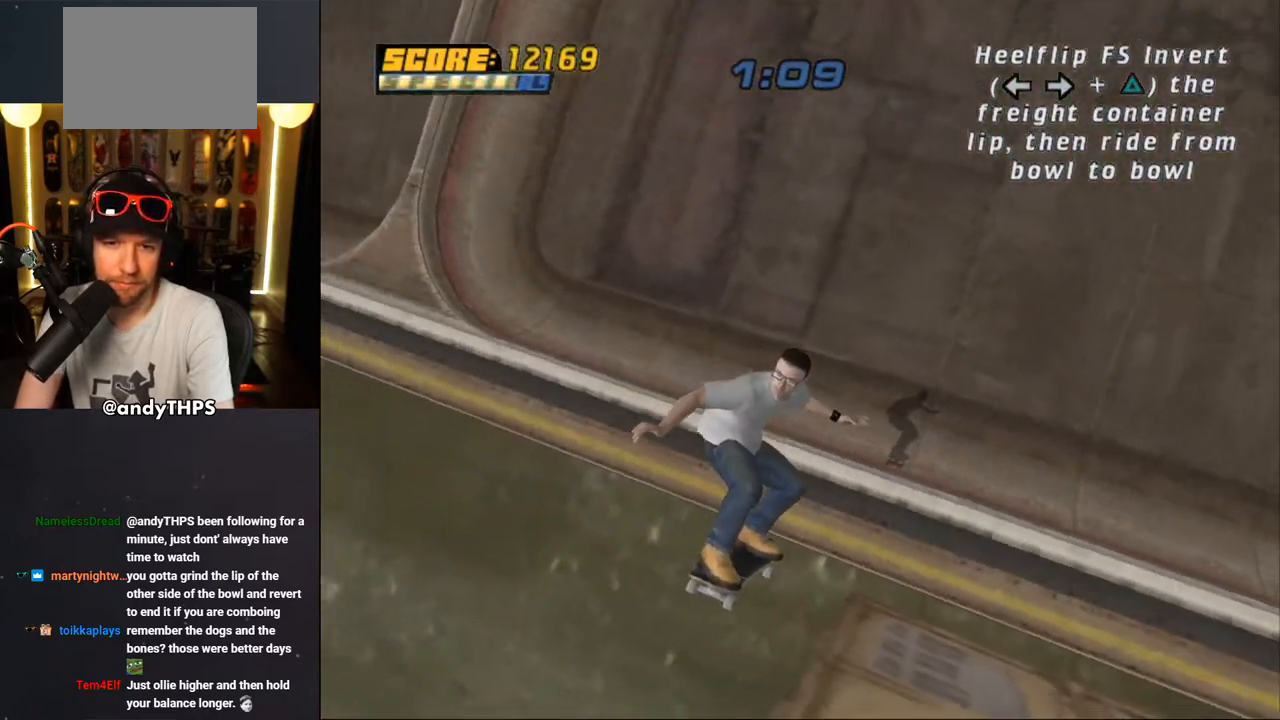
{"buttons": ["CROSS"], "left_stick": "center", "right_stick": "center", "events": []}
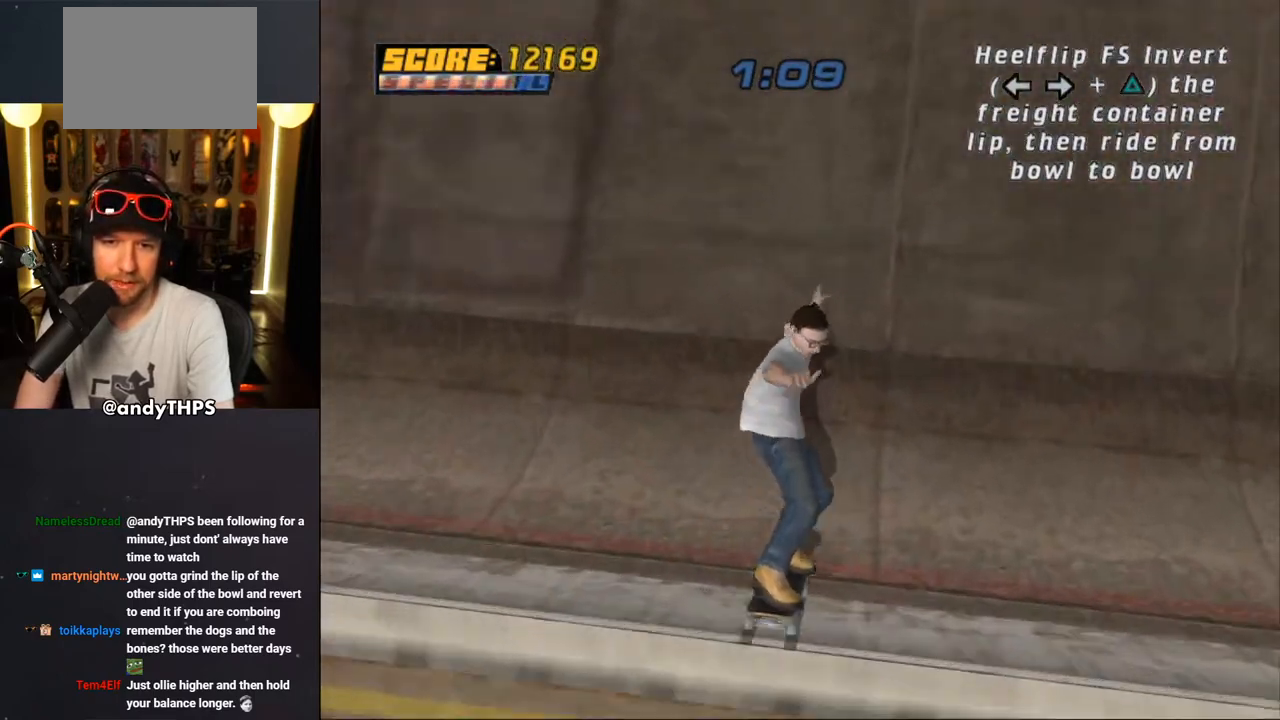
{"buttons": ["CROSS"], "left_stick": "center", "right_stick": "center", "events": [[33, "DPAD_RIGHT", "down"], [67, "DPAD_RIGHT", "up"], [450, "DPAD_LEFT", "down"], [483, "DPAD_LEFT", "up"]]}
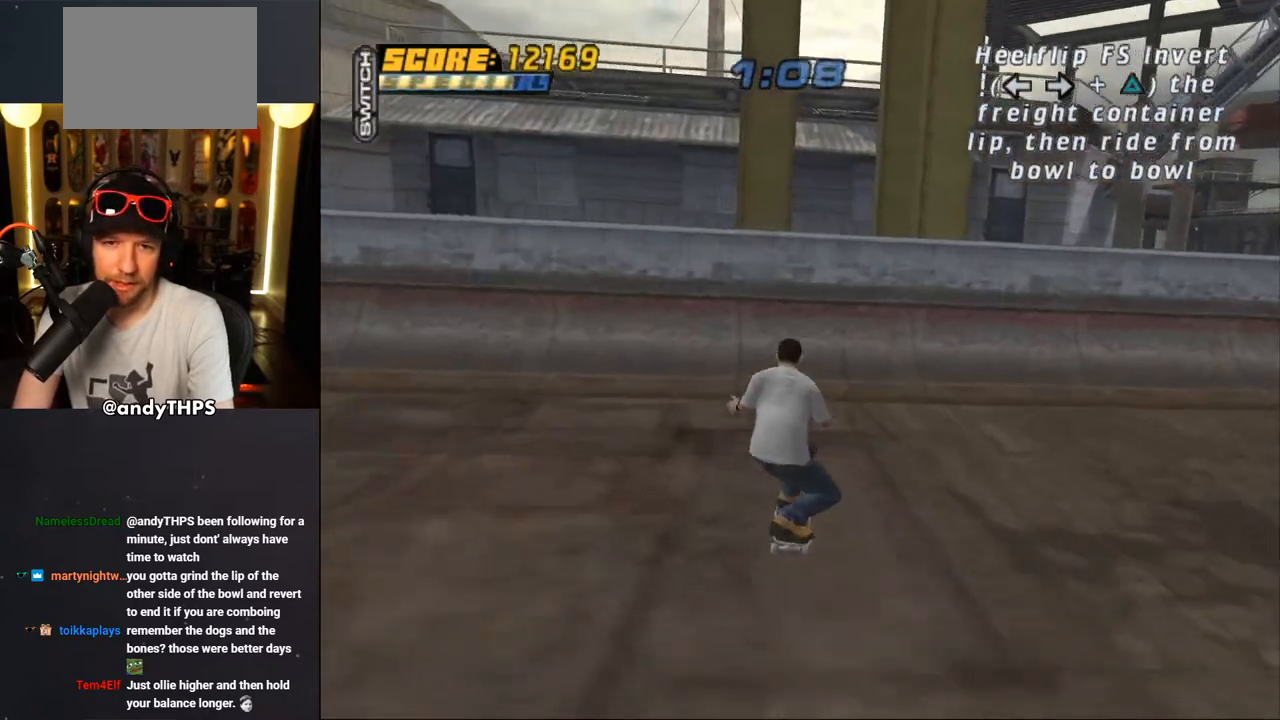
{"buttons": [], "left_stick": "center", "right_stick": "center", "events": [[333, "DPAD_LEFT", "down"], [400, "DPAD_LEFT", "up"], [417, "CROSS", "up"]]}
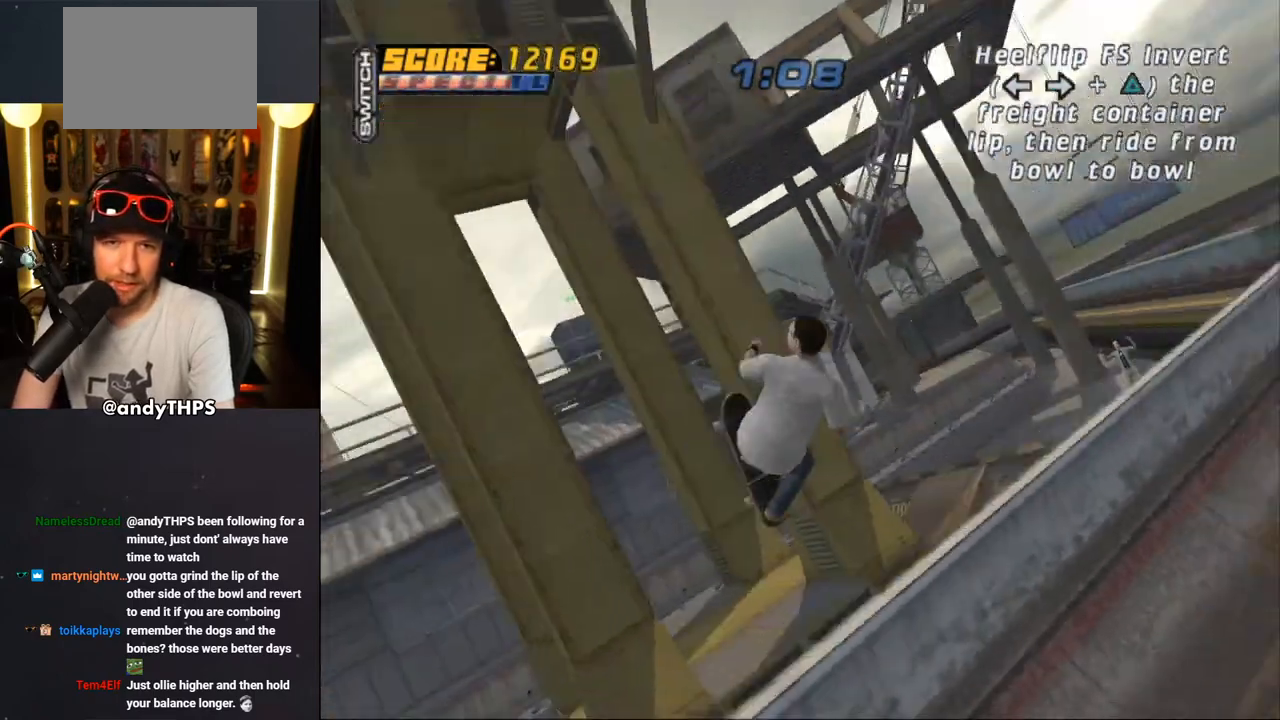
{"buttons": ["CROSS"], "left_stick": "center", "right_stick": "center", "events": [[133, "SQUARE", "down"], [200, "DPAD_LEFT", "down"], [217, "SQUARE", "up"], [250, "DPAD_LEFT", "up"], [267, "CROSS", "down"]]}
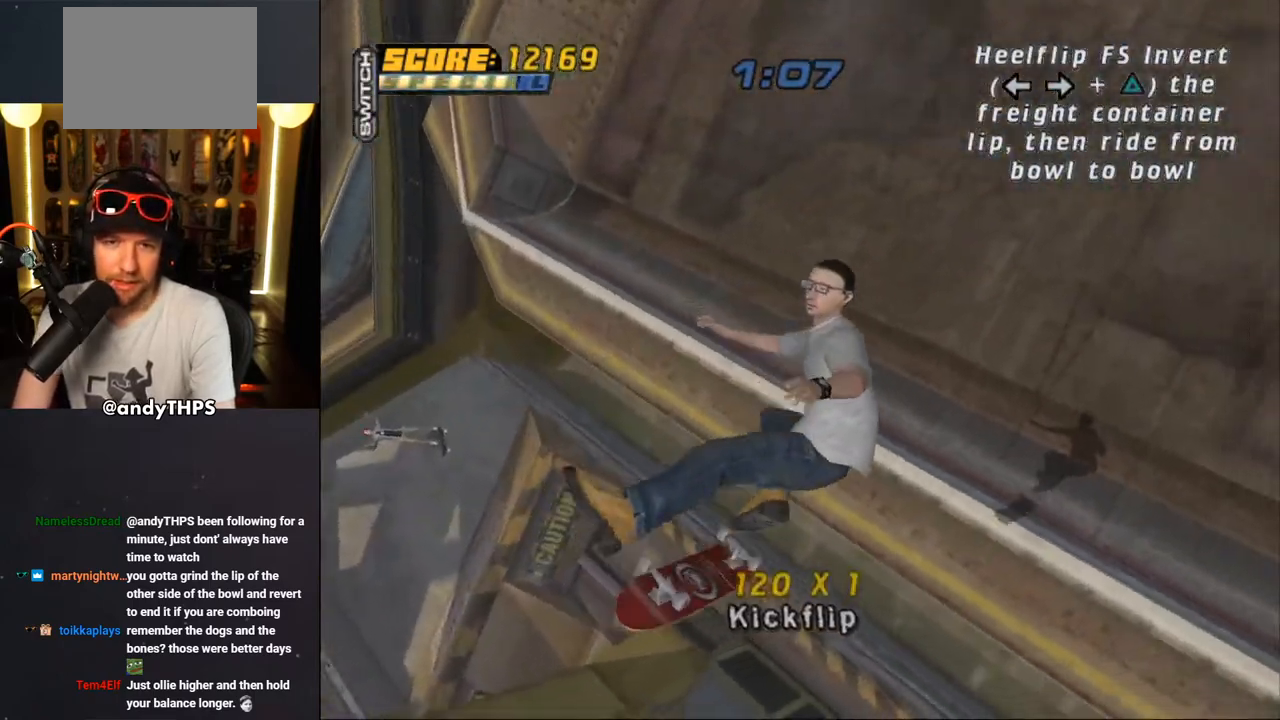
{"buttons": ["CROSS"], "left_stick": "center", "right_stick": "center", "events": []}
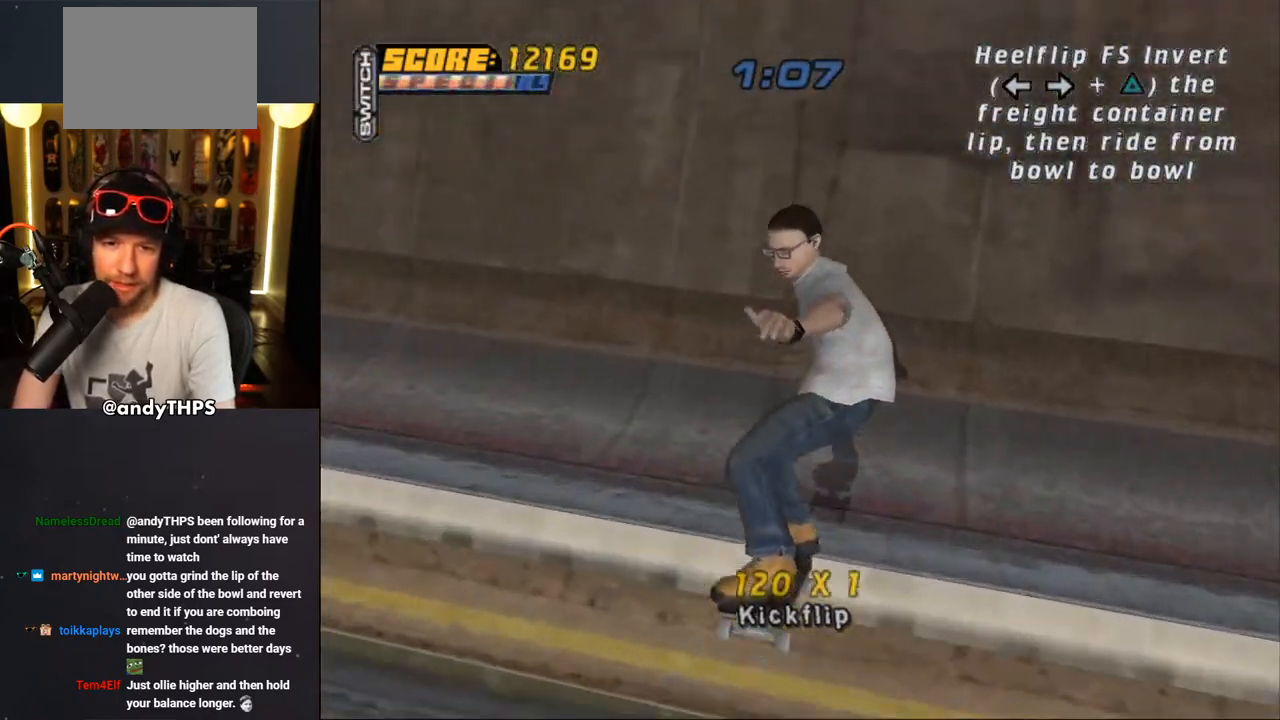
{"buttons": ["CROSS"], "left_stick": "center", "right_stick": "center", "events": []}
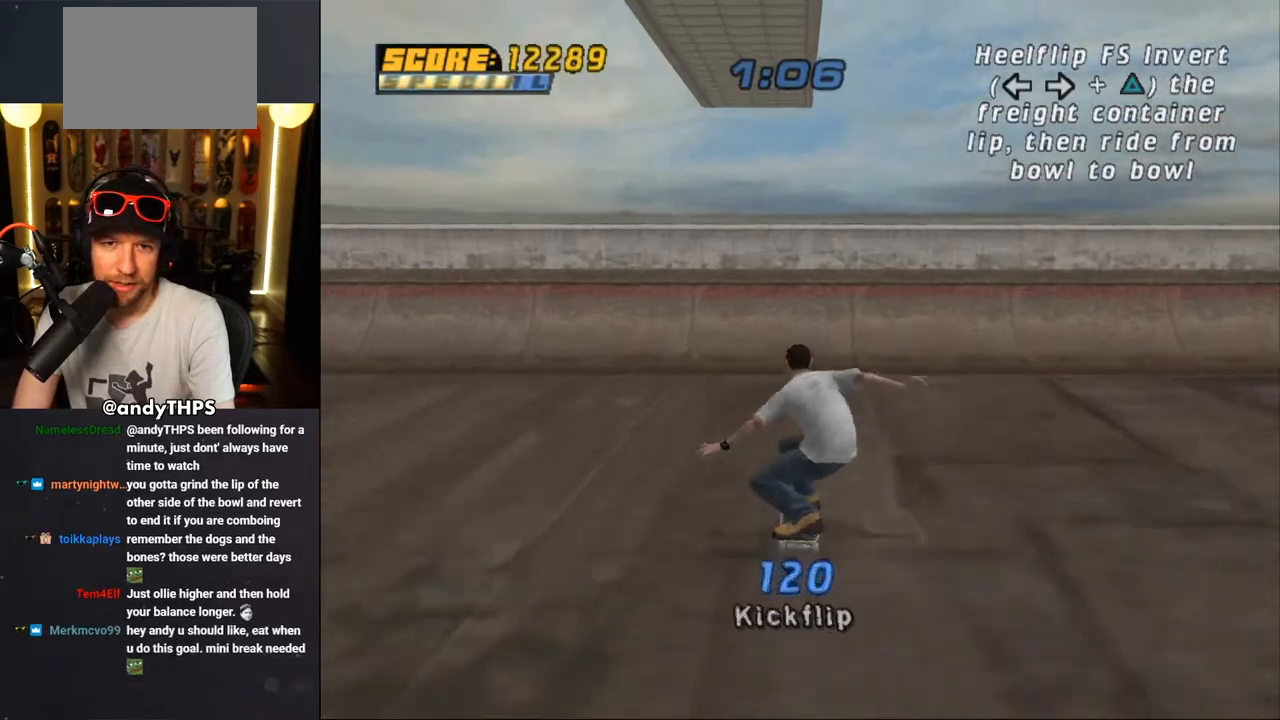
{"buttons": ["CROSS"], "left_stick": "center", "right_stick": "center", "events": [[333, "CROSS", "up"], [383, "CROSS", "down"], [450, "CROSS", "up"], [500, "CROSS", "down"]]}
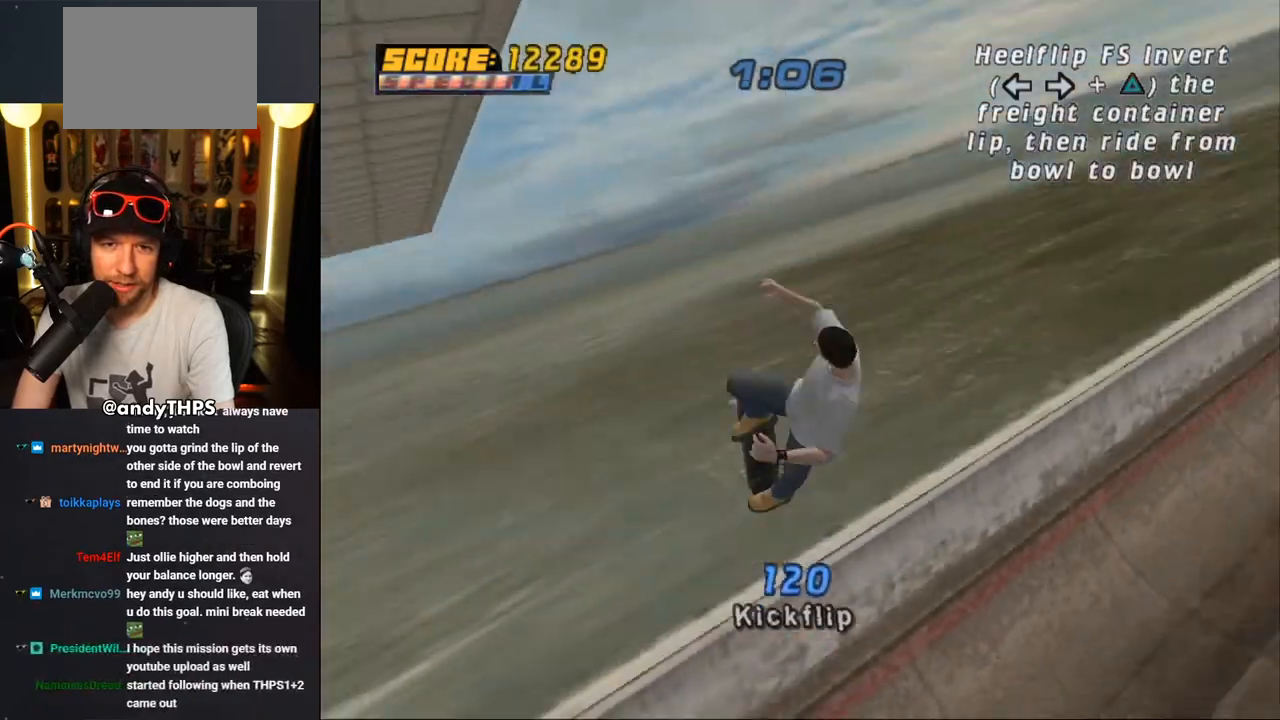
{"buttons": [], "left_stick": "center", "right_stick": "center", "events": [[33, "CROSS", "up"], [83, "CROSS", "down"], [183, "CROSS", "up"], [233, "DPAD_LEFT", "down"], [317, "DPAD_LEFT", "up"], [417, "DPAD_RIGHT", "down"], [467, "DPAD_RIGHT", "up"]]}
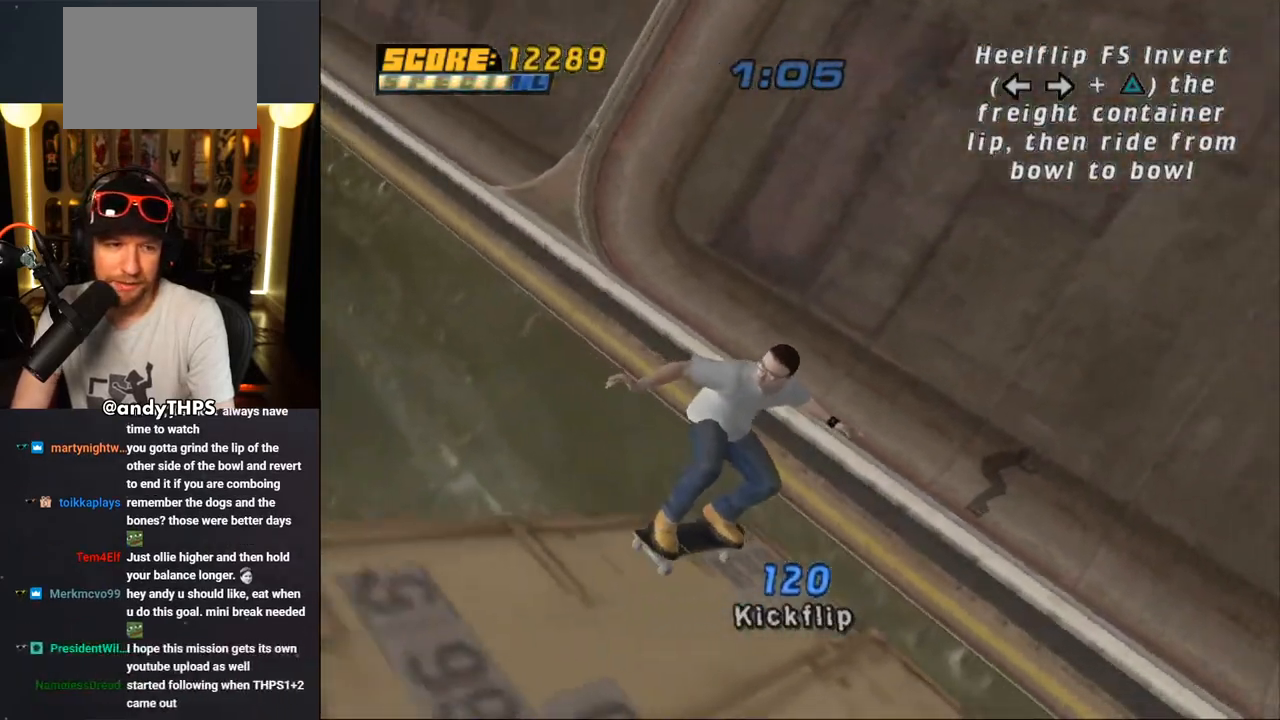
{"buttons": ["CROSS"], "left_stick": "center", "right_stick": "center", "events": [[233, "CROSS", "down"]]}
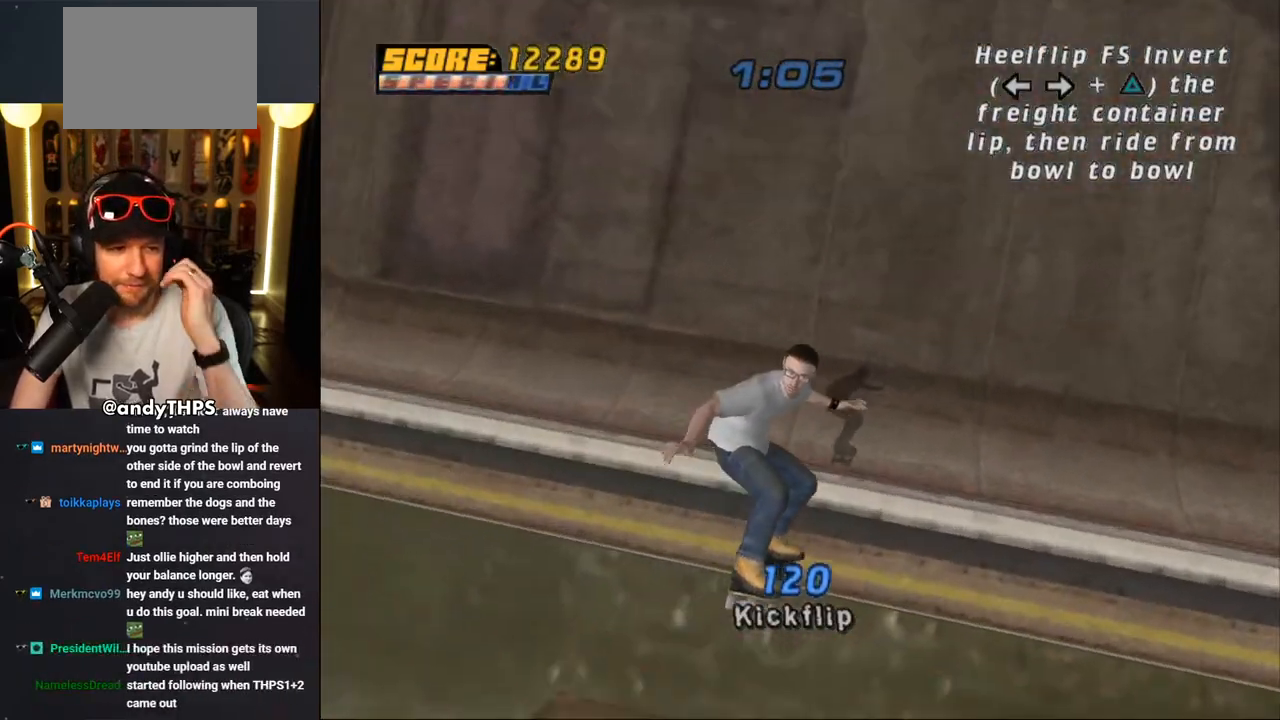
{"buttons": ["CROSS"], "left_stick": "center", "right_stick": "center", "events": []}
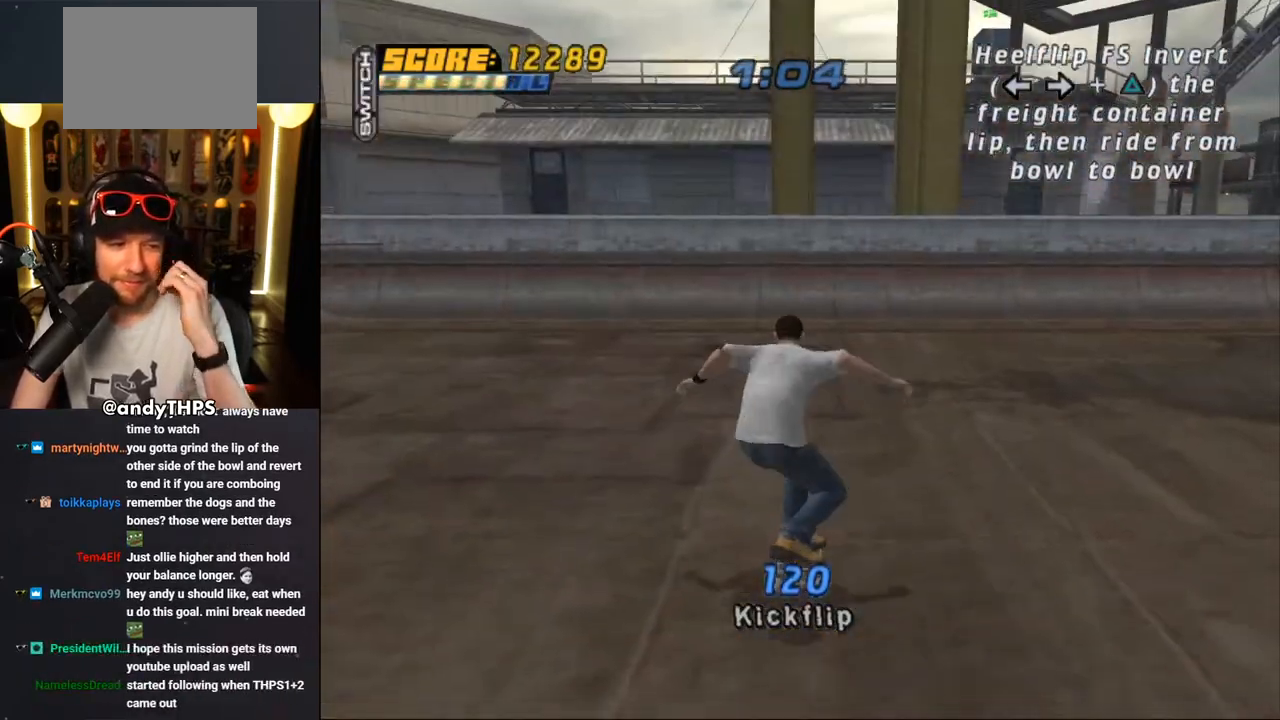
{"buttons": ["CROSS"], "left_stick": "center", "right_stick": "center", "events": []}
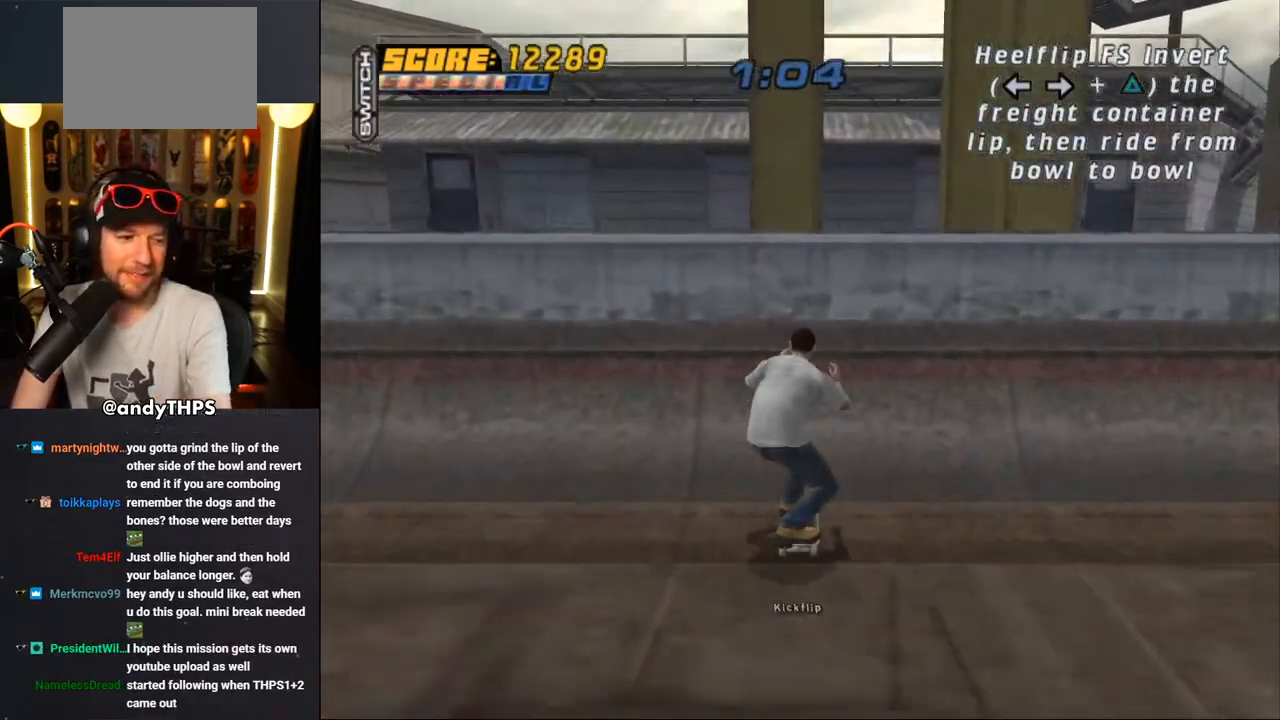
{"buttons": ["CIRCLE"], "left_stick": "center", "right_stick": "center", "events": [[217, "CROSS", "up"], [267, "DPAD_LEFT", "down"], [333, "DPAD_LEFT", "up"], [400, "DPAD_LEFT", "down"], [417, "CIRCLE", "down"], [483, "DPAD_LEFT", "up"]]}
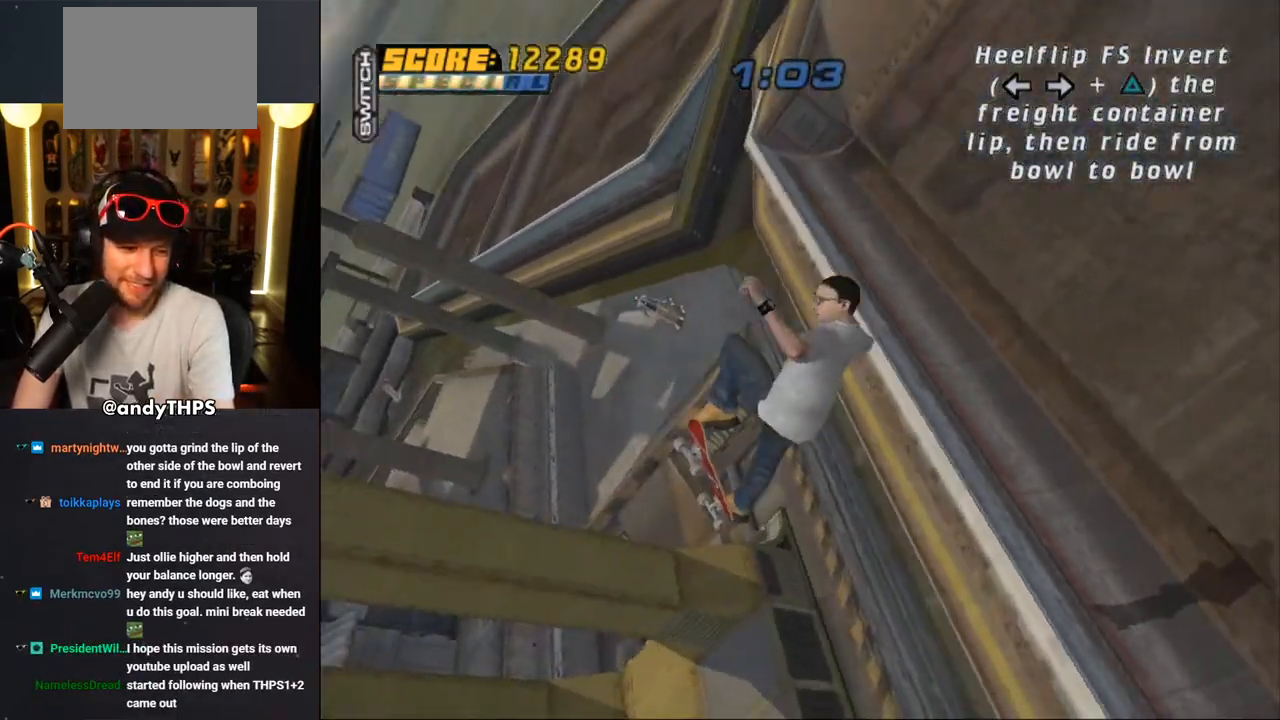
{"buttons": ["CROSS"], "left_stick": "center", "right_stick": "center", "events": [[33, "CIRCLE", "up"], [83, "CIRCLE", "down"], [267, "CIRCLE", "up"], [450, "CROSS", "down"]]}
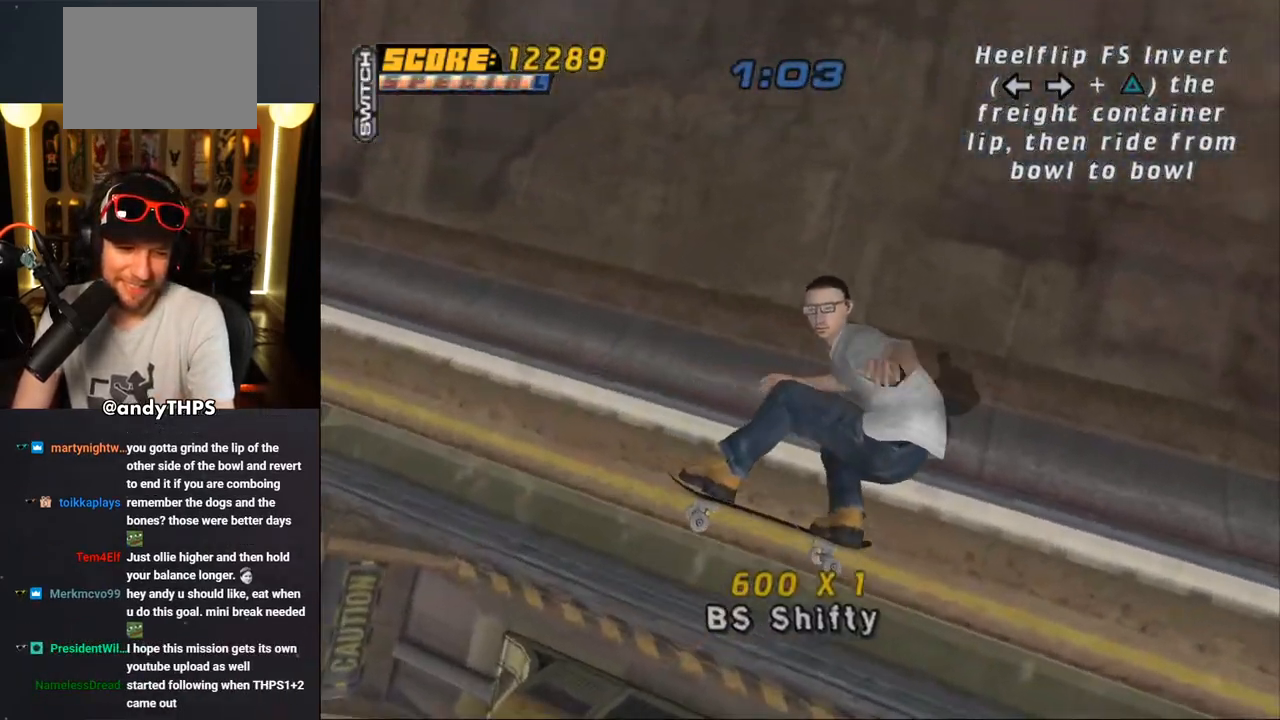
{"buttons": ["CROSS"], "left_stick": "center", "right_stick": "center", "events": []}
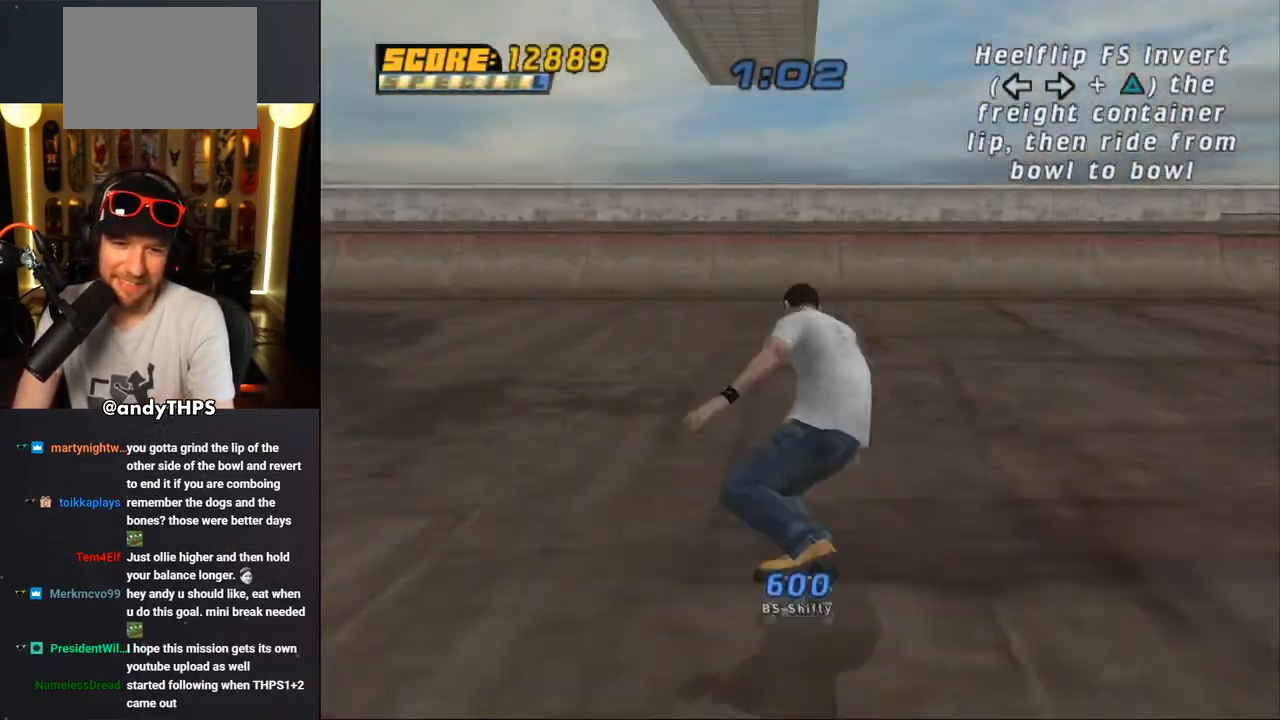
{"buttons": ["CROSS"], "left_stick": "center", "right_stick": "center", "events": []}
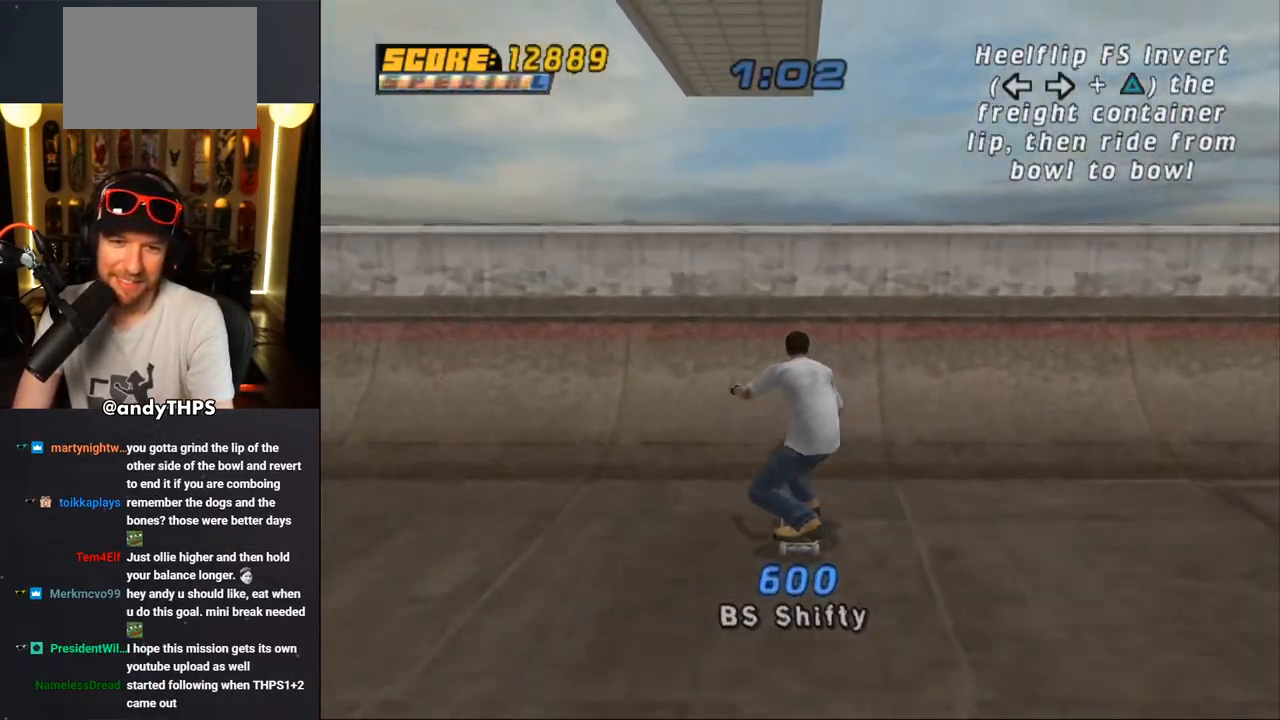
{"buttons": [], "left_stick": "center", "right_stick": "center", "events": [[100, "CROSS", "up"], [150, "CROSS", "down"], [200, "CROSS", "up"], [250, "CROSS", "down"], [317, "CROSS", "up"], [350, "CROSS", "down"], [400, "CROSS", "up"], [417, "DPAD_LEFT", "down"], [500, "DPAD_LEFT", "up"]]}
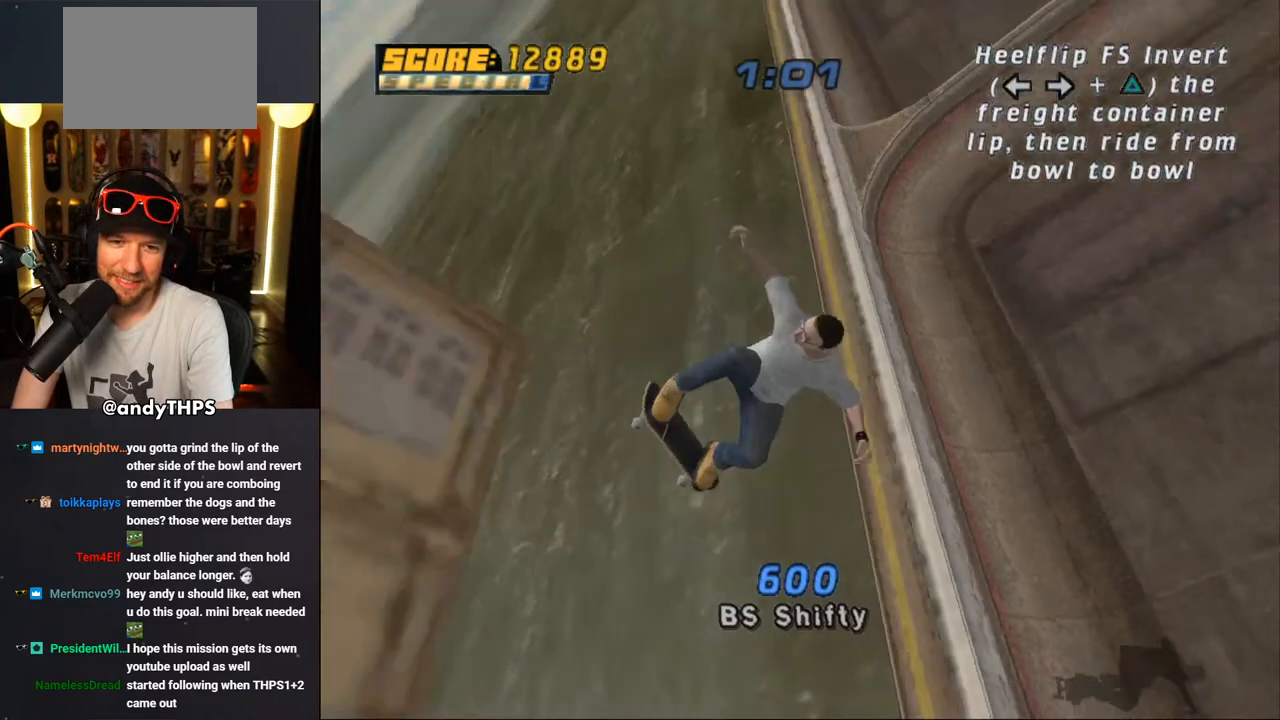
{"buttons": ["CROSS"], "left_stick": "center", "right_stick": "center", "events": [[83, "DPAD_RIGHT", "down"], [167, "DPAD_RIGHT", "up"], [167, "TRIANGLE", "down"], [417, "TRIANGLE", "up"], [483, "CROSS", "down"]]}
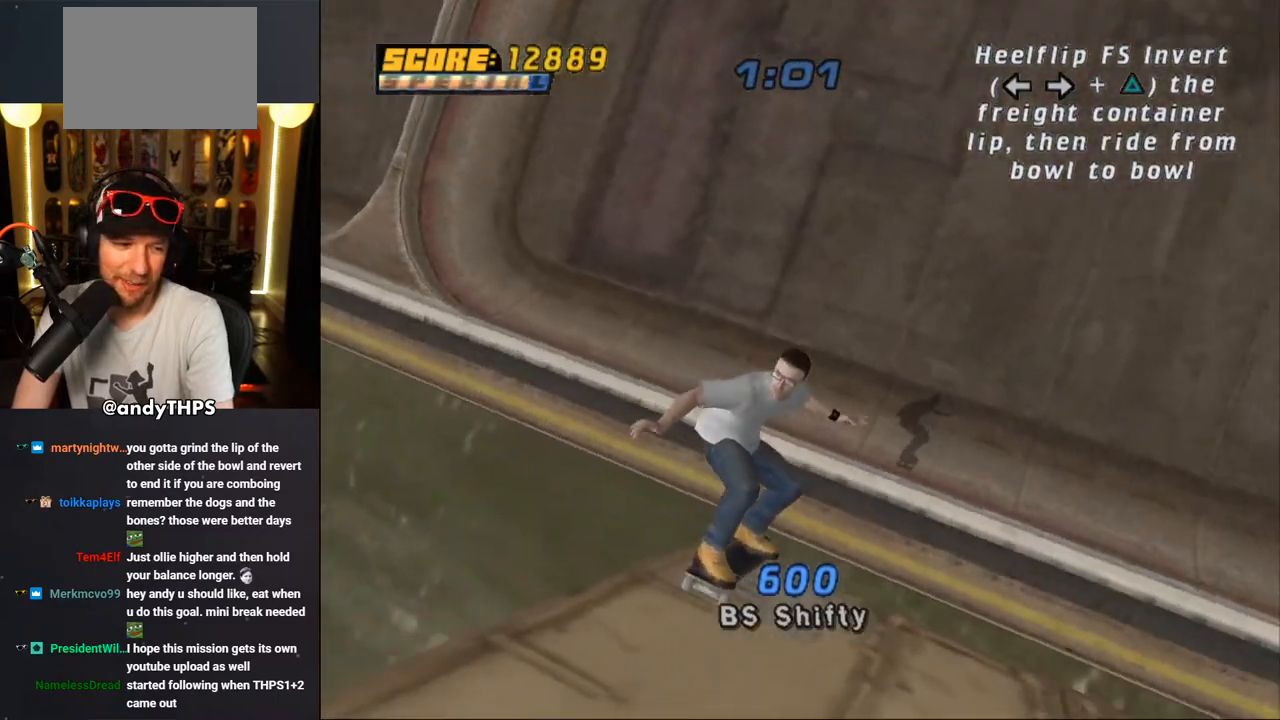
{"buttons": ["CROSS"], "left_stick": "center", "right_stick": "center", "events": []}
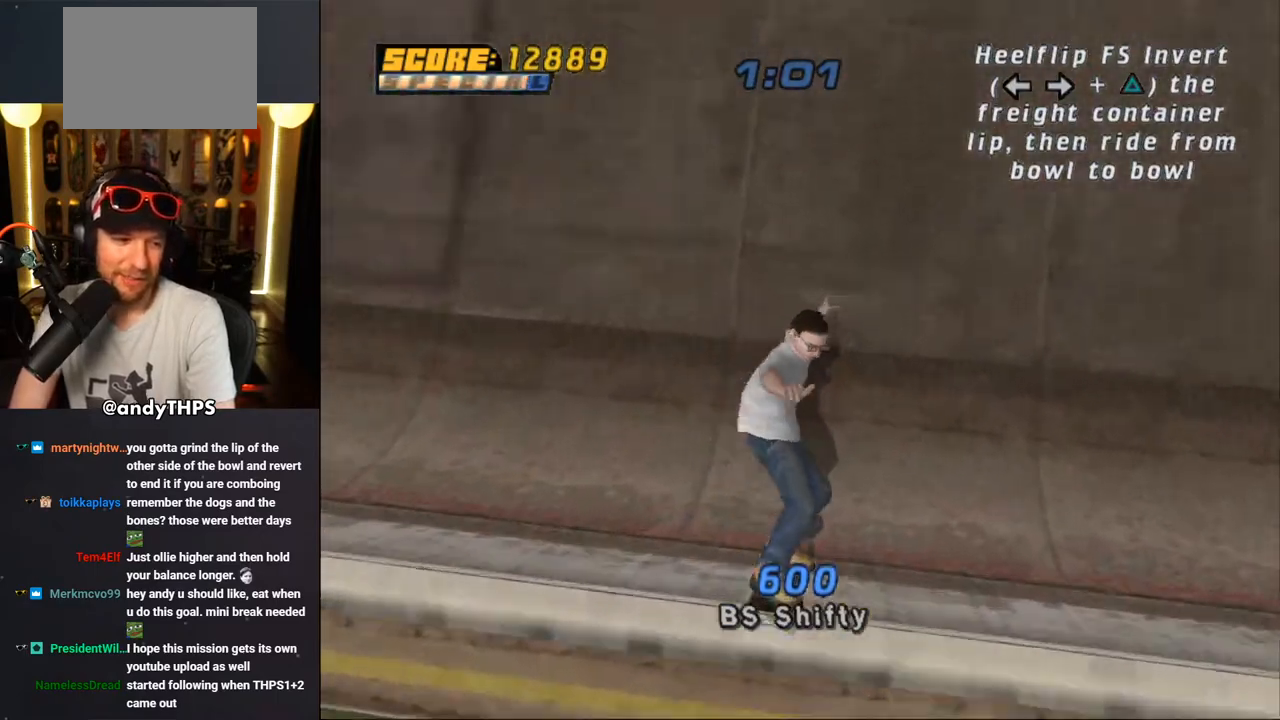
{"buttons": ["CROSS"], "left_stick": "center", "right_stick": "center", "events": []}
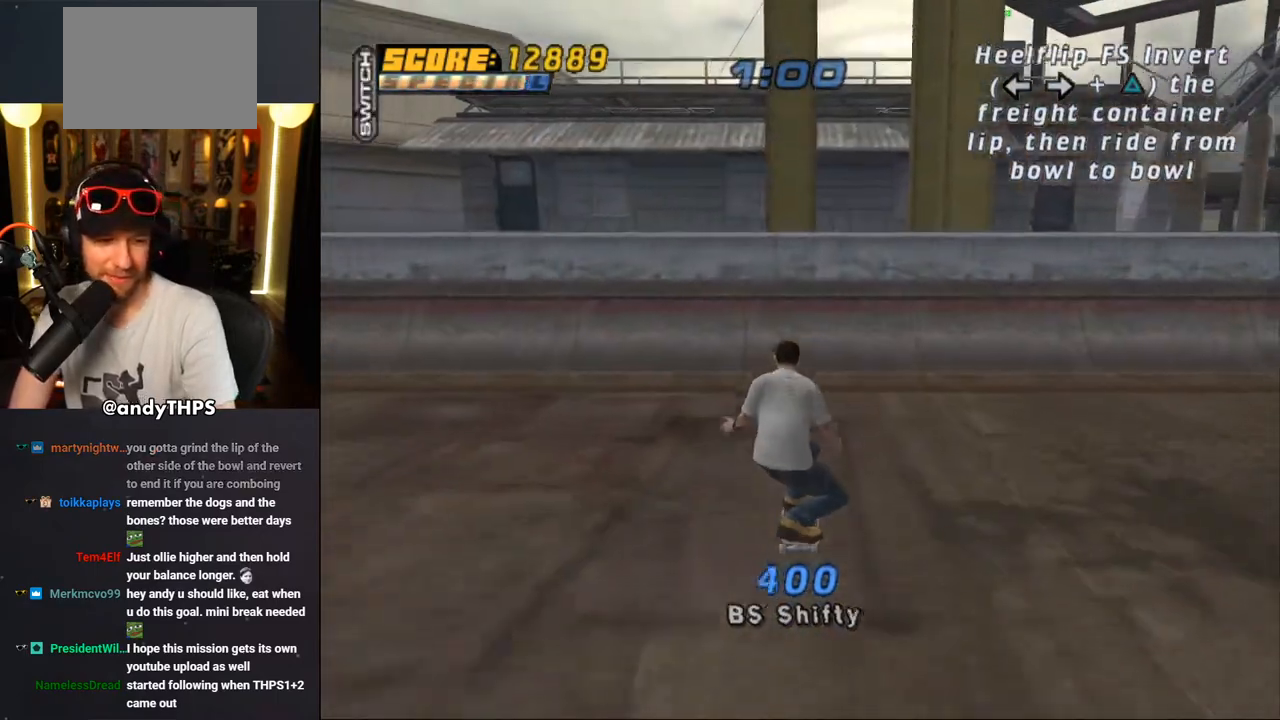
{"buttons": ["DPAD_UP"], "left_stick": "center", "right_stick": "center", "events": [[333, "DPAD_UP", "down"], [383, "DPAD_UP", "up"], [400, "CROSS", "up"], [483, "DPAD_UP", "down"]]}
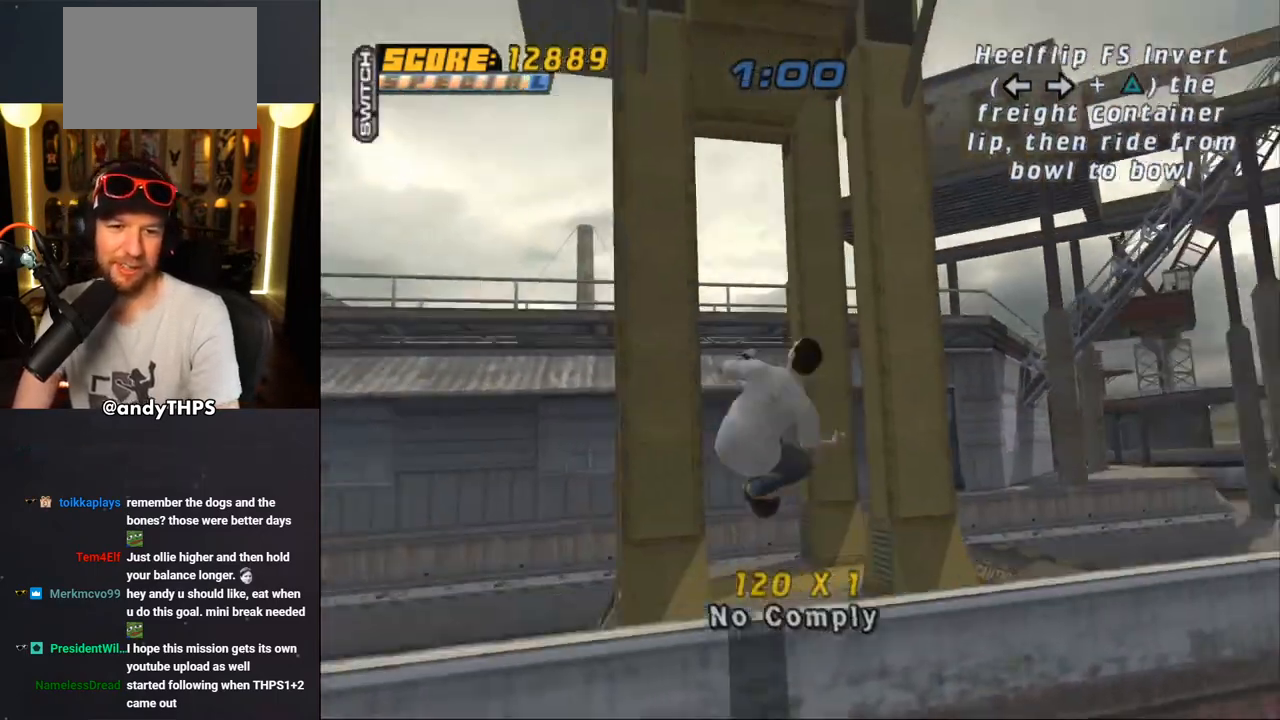
{"buttons": ["CROSS"], "left_stick": "center", "right_stick": "center", "events": [[17, "CROSS", "down"], [17, "DPAD_UP", "up"], [150, "CROSS", "up"], [200, "CROSS", "down"]]}
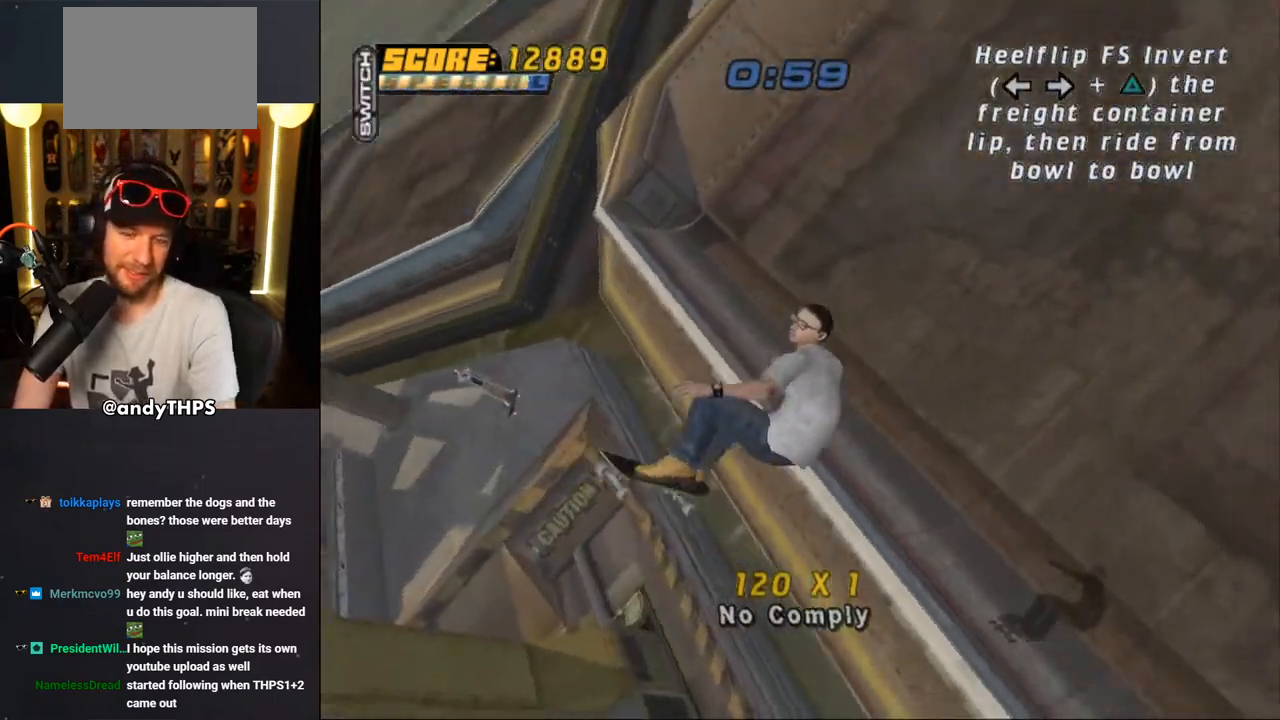
{"buttons": ["CROSS"], "left_stick": "center", "right_stick": "center", "events": []}
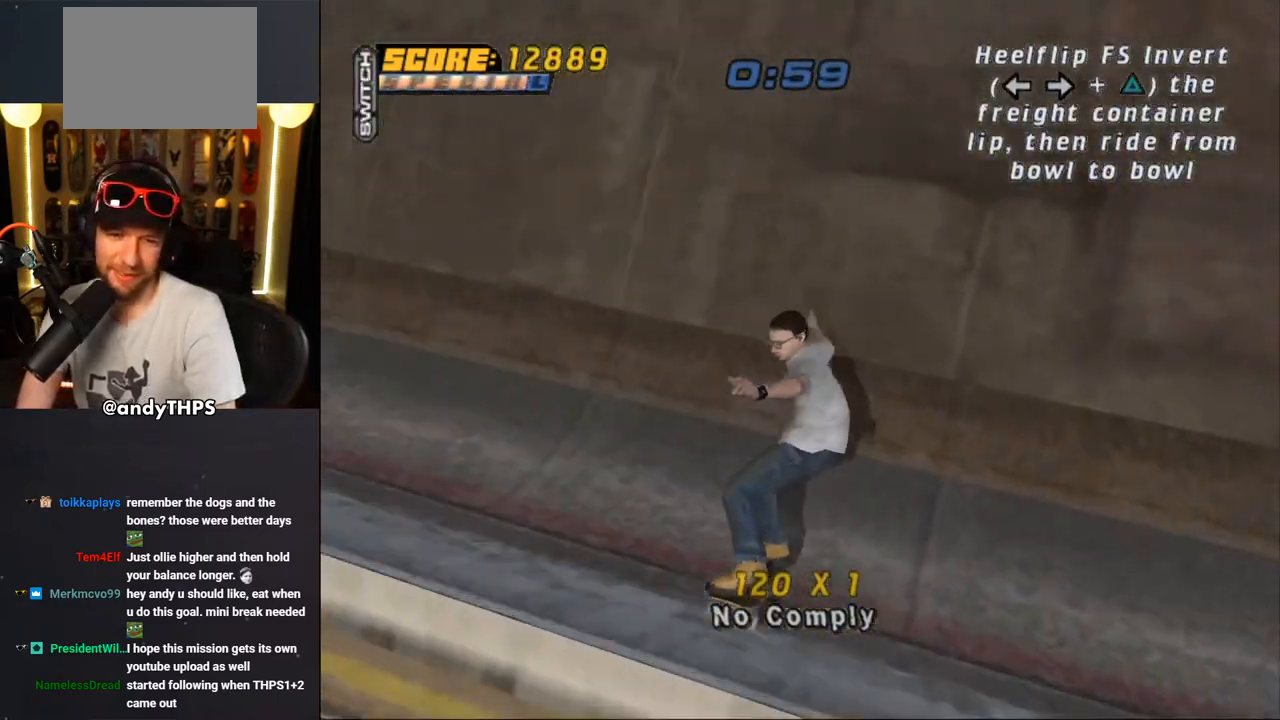
{"buttons": ["CROSS"], "left_stick": "center", "right_stick": "center", "events": []}
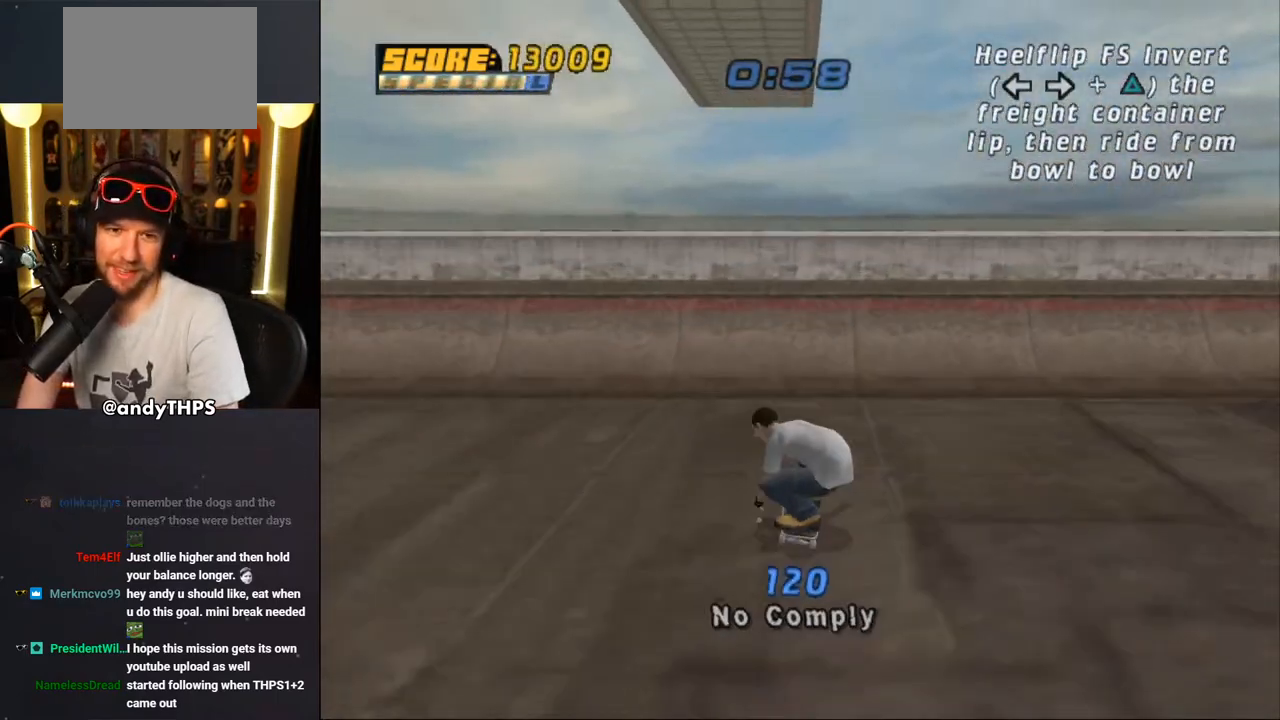
{"buttons": ["CROSS"], "left_stick": "center", "right_stick": "center", "events": [[267, "CROSS", "up"], [350, "CROSS", "down"], [400, "CROSS", "up"], [450, "CROSS", "down"]]}
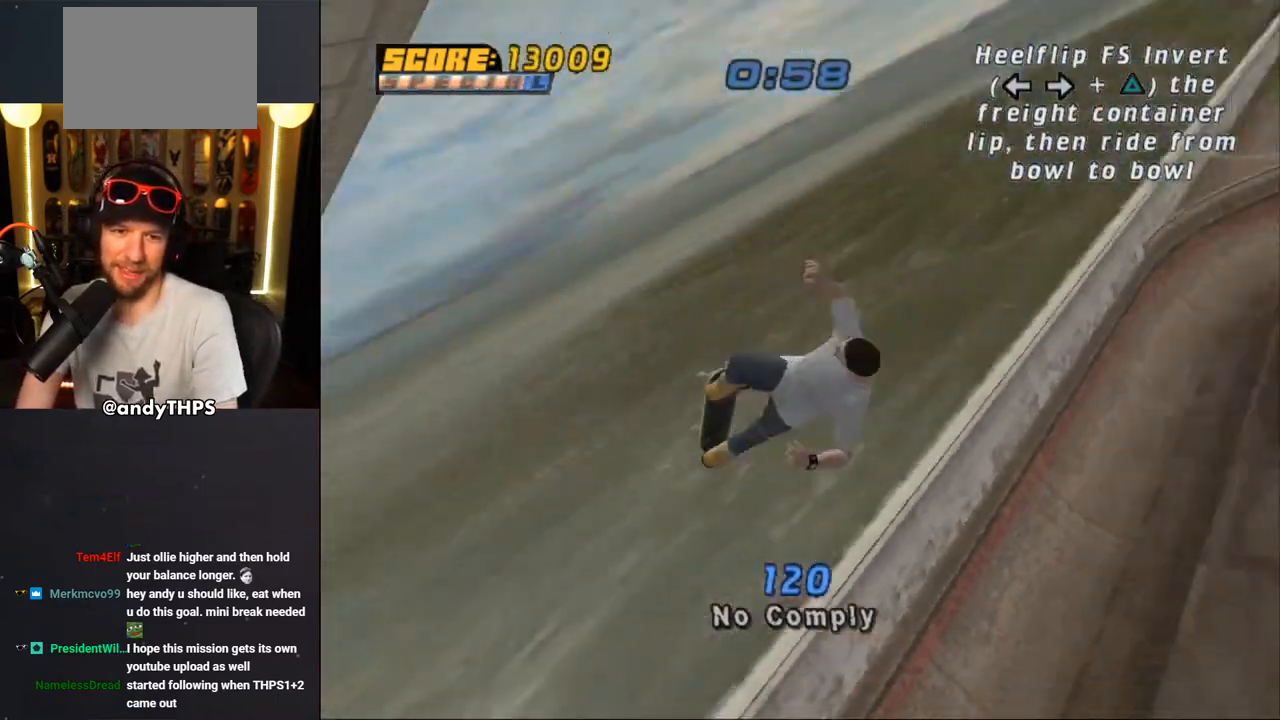
{"buttons": [], "left_stick": "center", "right_stick": "center", "events": [[17, "CROSS", "up"], [83, "CROSS", "down"], [167, "CROSS", "up"], [283, "DPAD_LEFT", "down"], [350, "DPAD_LEFT", "up"]]}
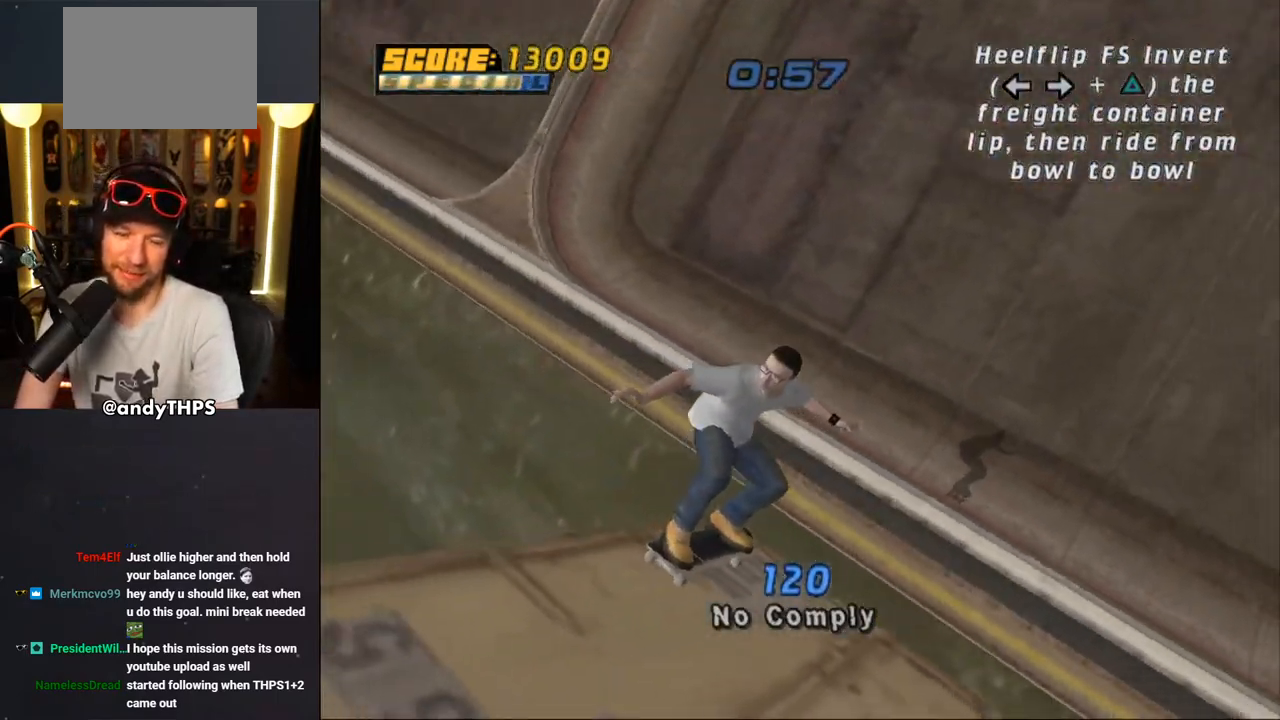
{"buttons": [], "left_stick": "center", "right_stick": "center", "events": []}